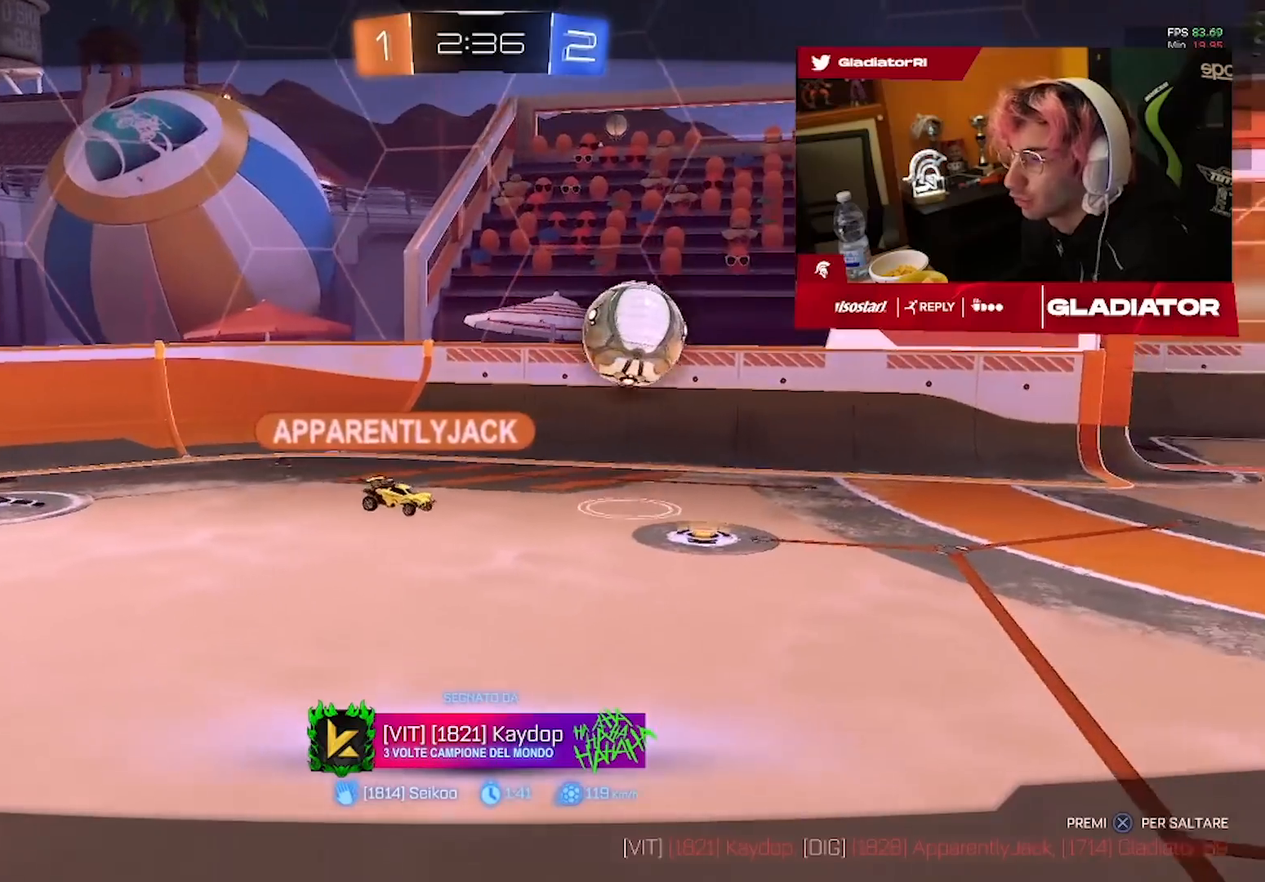
Gameplay with a controller (PlayStation layout); each line is a JSON object with the inputs held at the frame after it (dt_ms = milliseconds from this image to that frame). "events" lists button and stick changes between this image and that frame as [ms after this image, input, new state], when the widget could be followed in between. Not read: CIRCLE L2 R3 SQUARE.
{"dt_ms": 500, "buttons": [], "left_stick": "center", "right_stick": "center", "events": []}
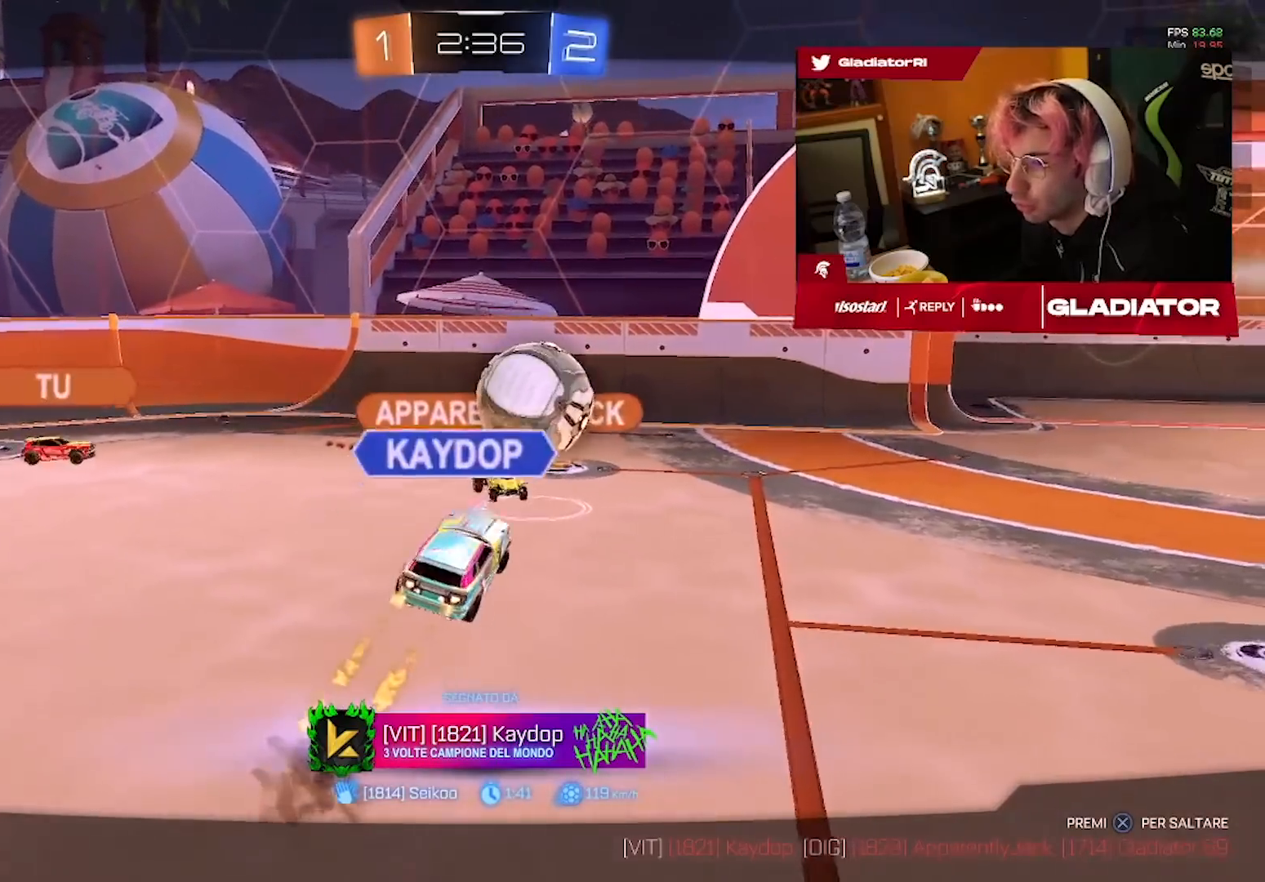
{"dt_ms": 500, "buttons": [], "left_stick": "center", "right_stick": "center", "events": []}
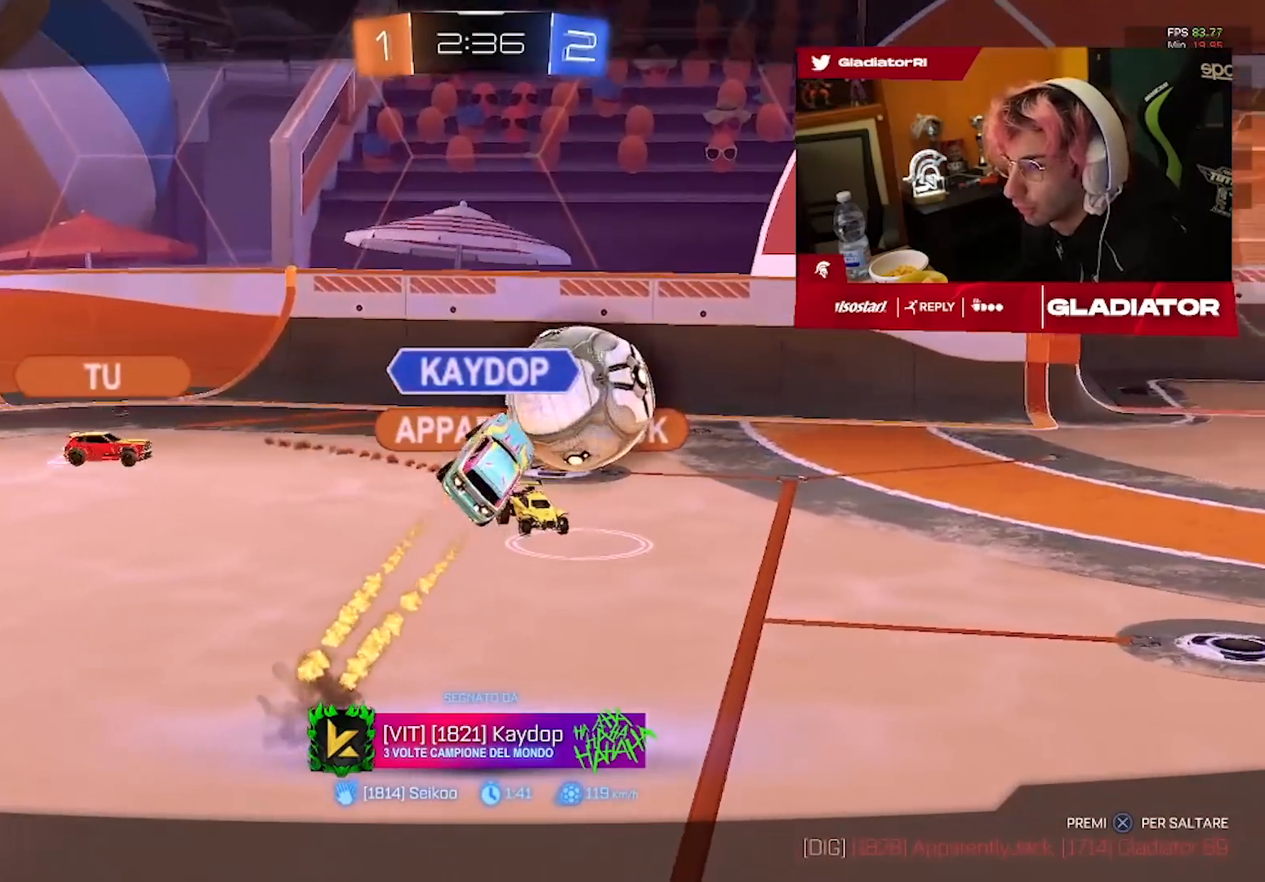
{"dt_ms": 500, "buttons": [], "left_stick": "center", "right_stick": "center", "events": [[317, "CROSS", "down"], [433, "CROSS", "up"]]}
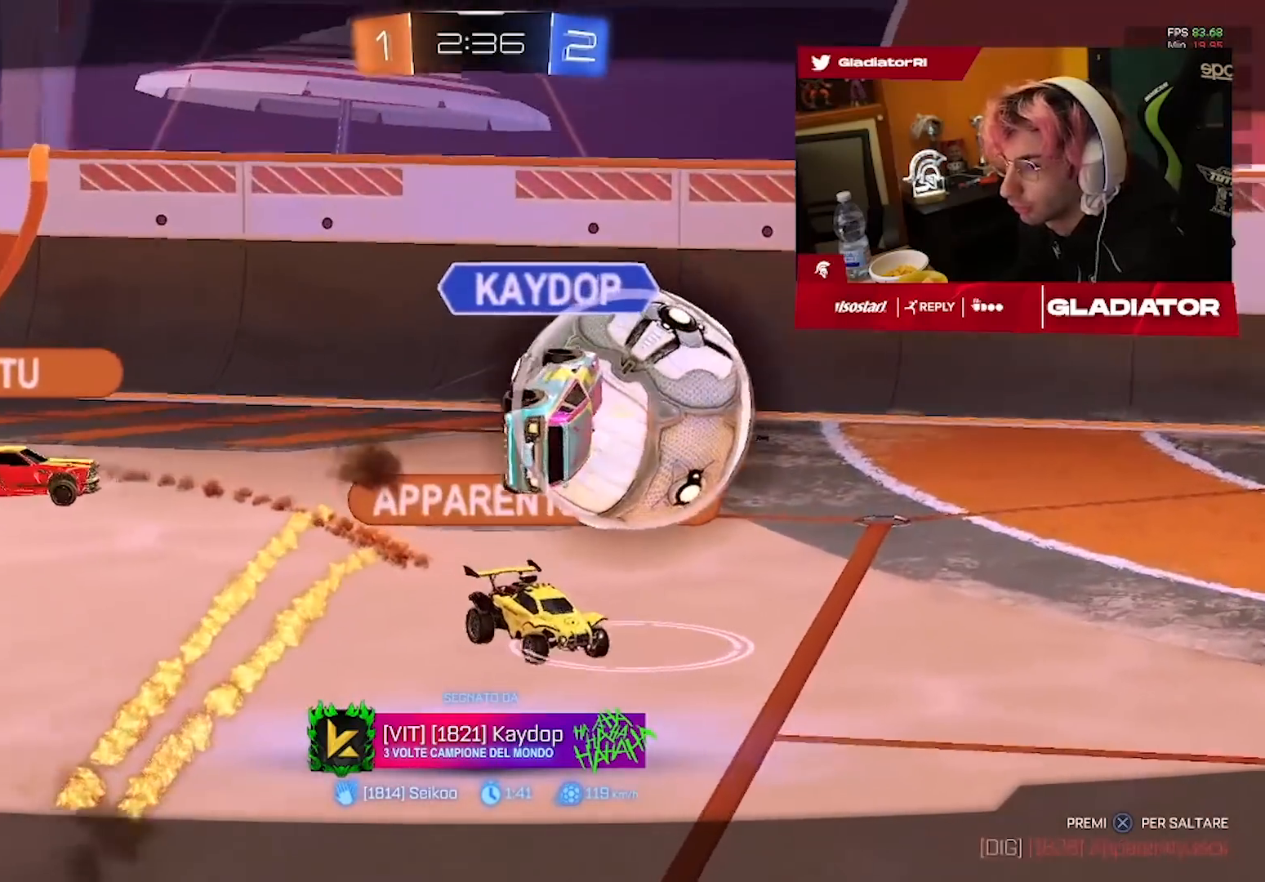
{"dt_ms": 500, "buttons": [], "left_stick": "center", "right_stick": "center", "events": []}
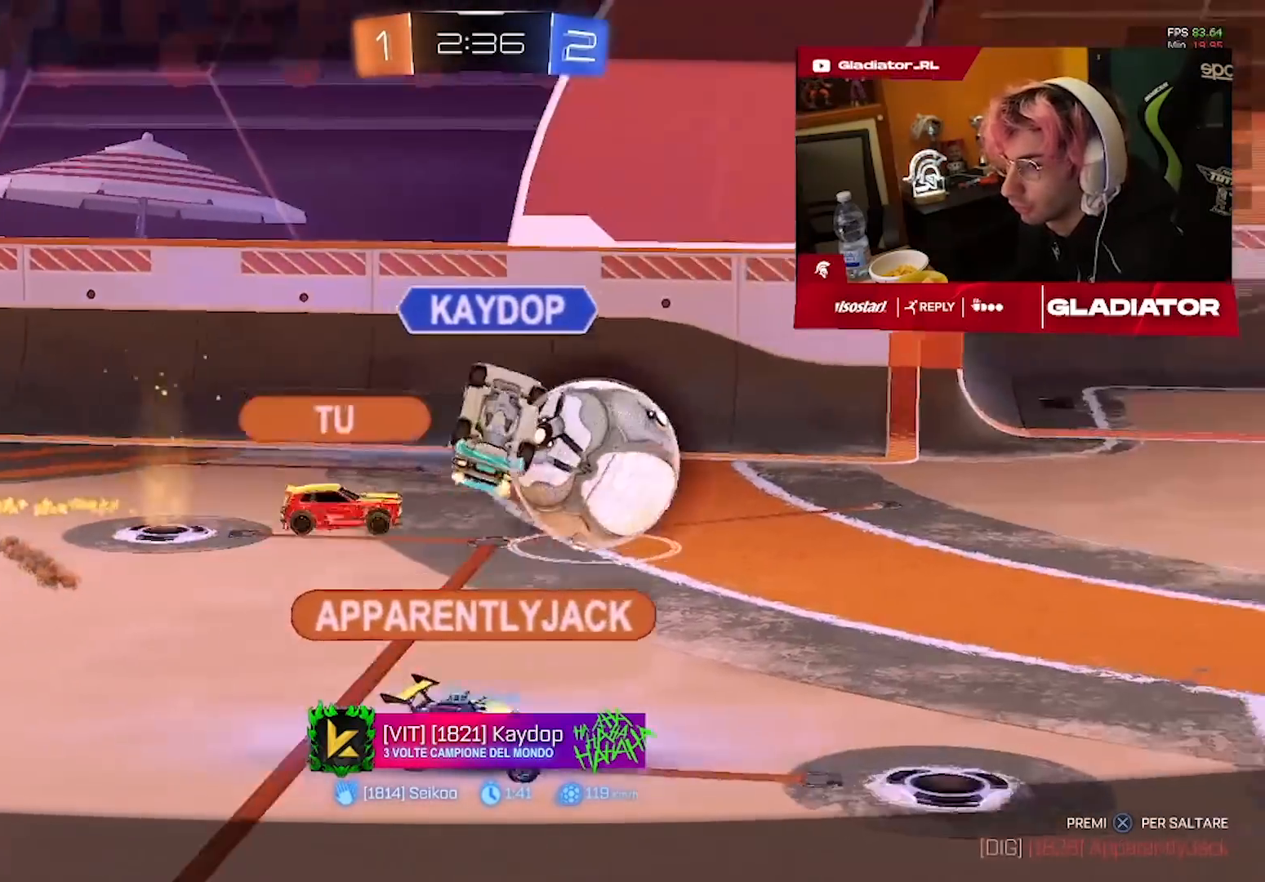
{"dt_ms": 500, "buttons": [], "left_stick": "center", "right_stick": "center", "events": []}
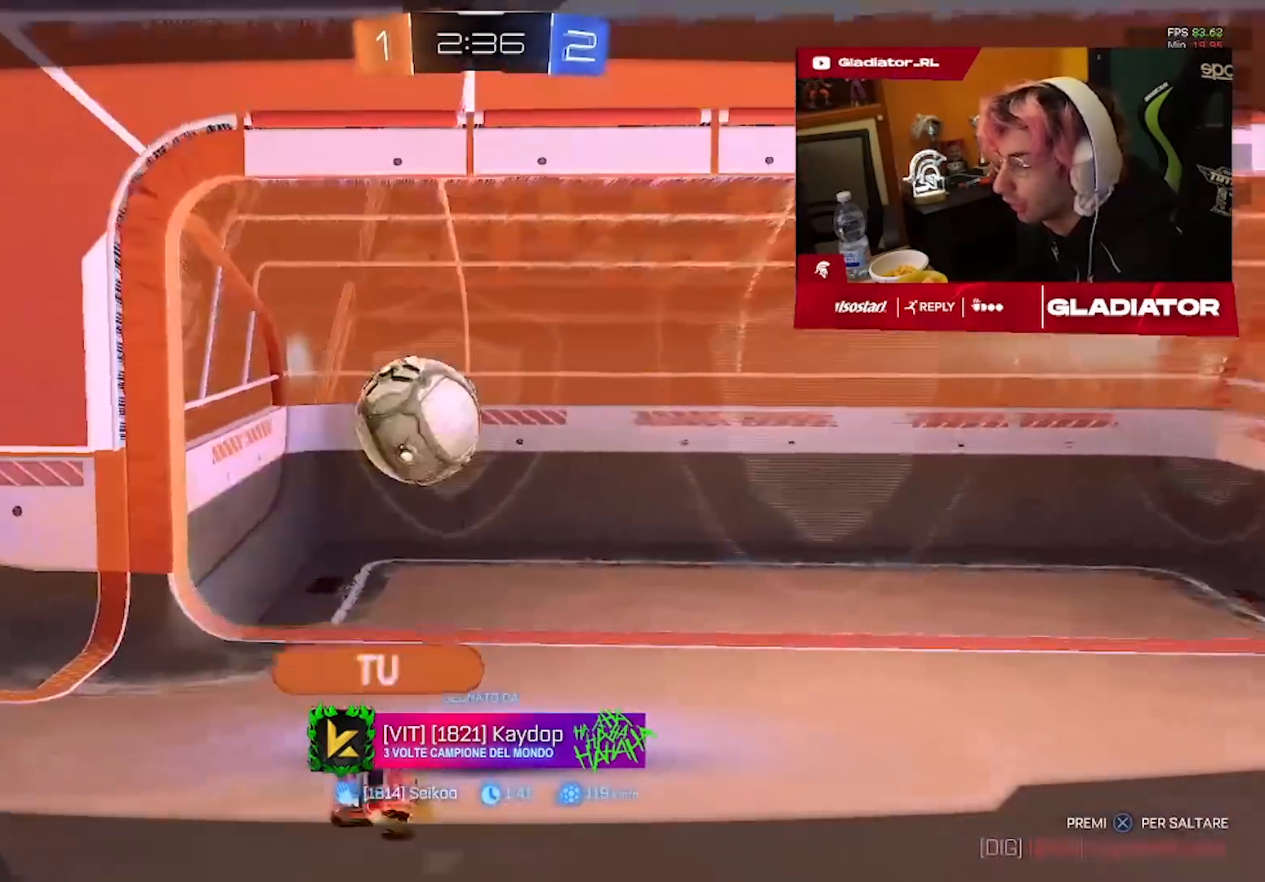
{"dt_ms": 500, "buttons": [], "left_stick": "center", "right_stick": "center", "events": []}
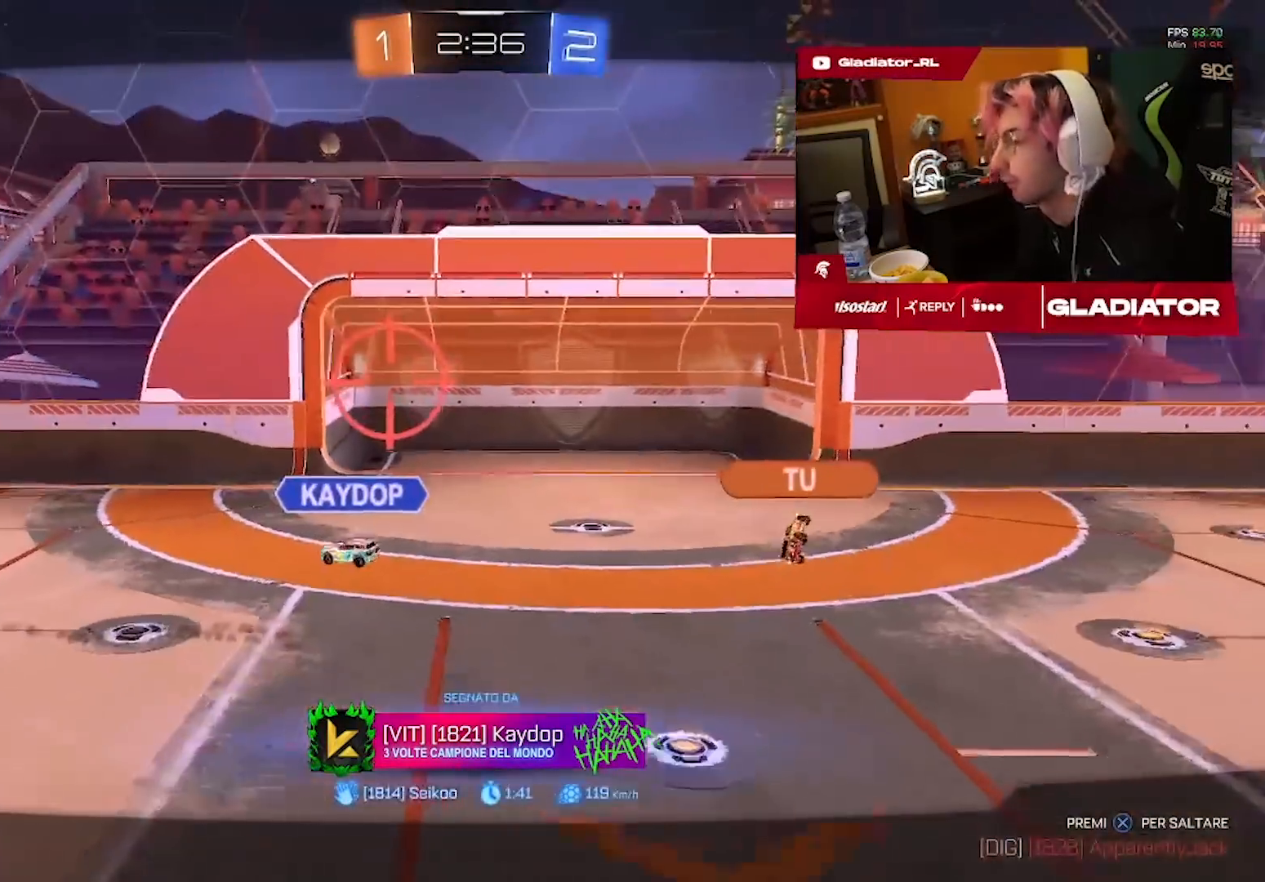
{"dt_ms": 500, "buttons": [], "left_stick": "center", "right_stick": "center", "events": []}
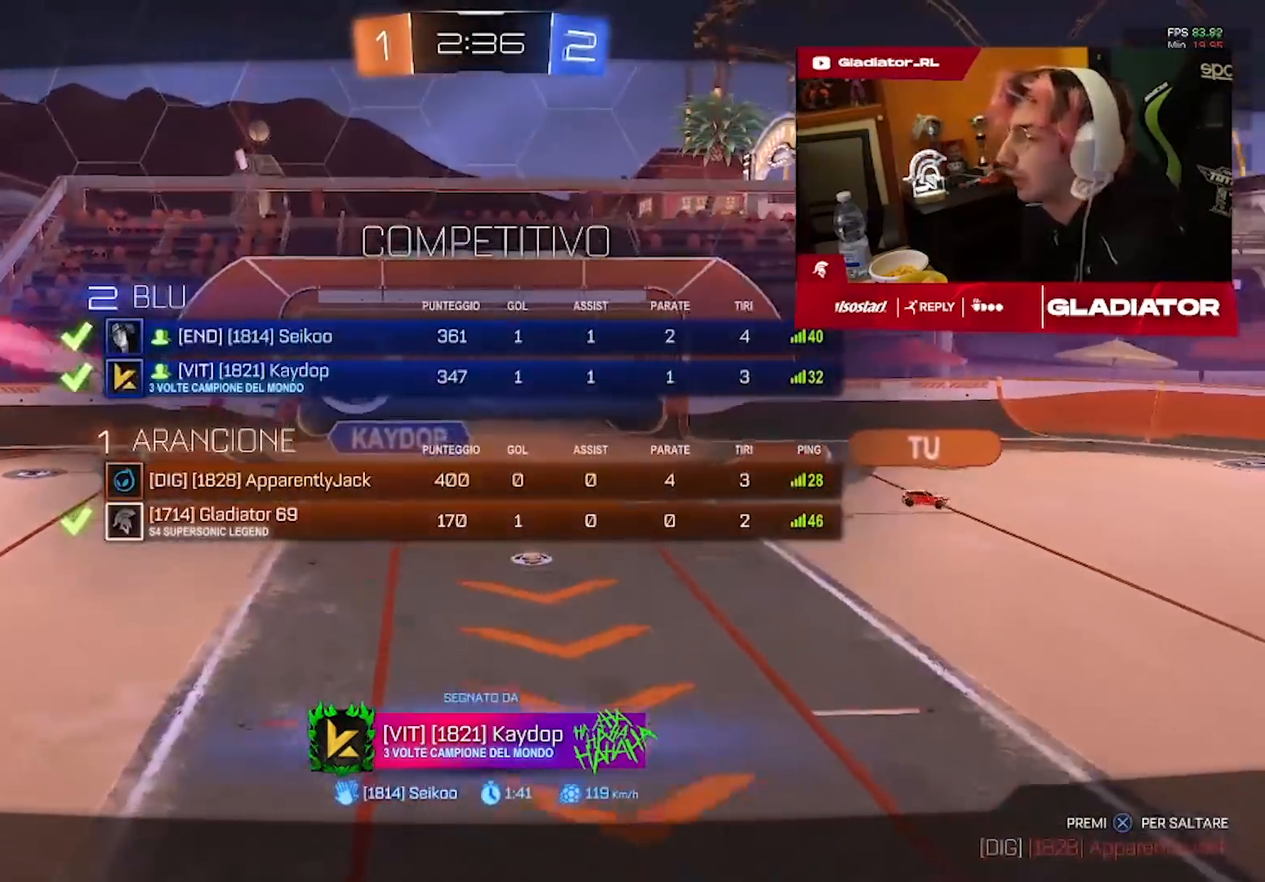
{"dt_ms": 500, "buttons": [], "left_stick": "center", "right_stick": "center", "events": [[383, "CROSS", "down"], [467, "CROSS", "up"]]}
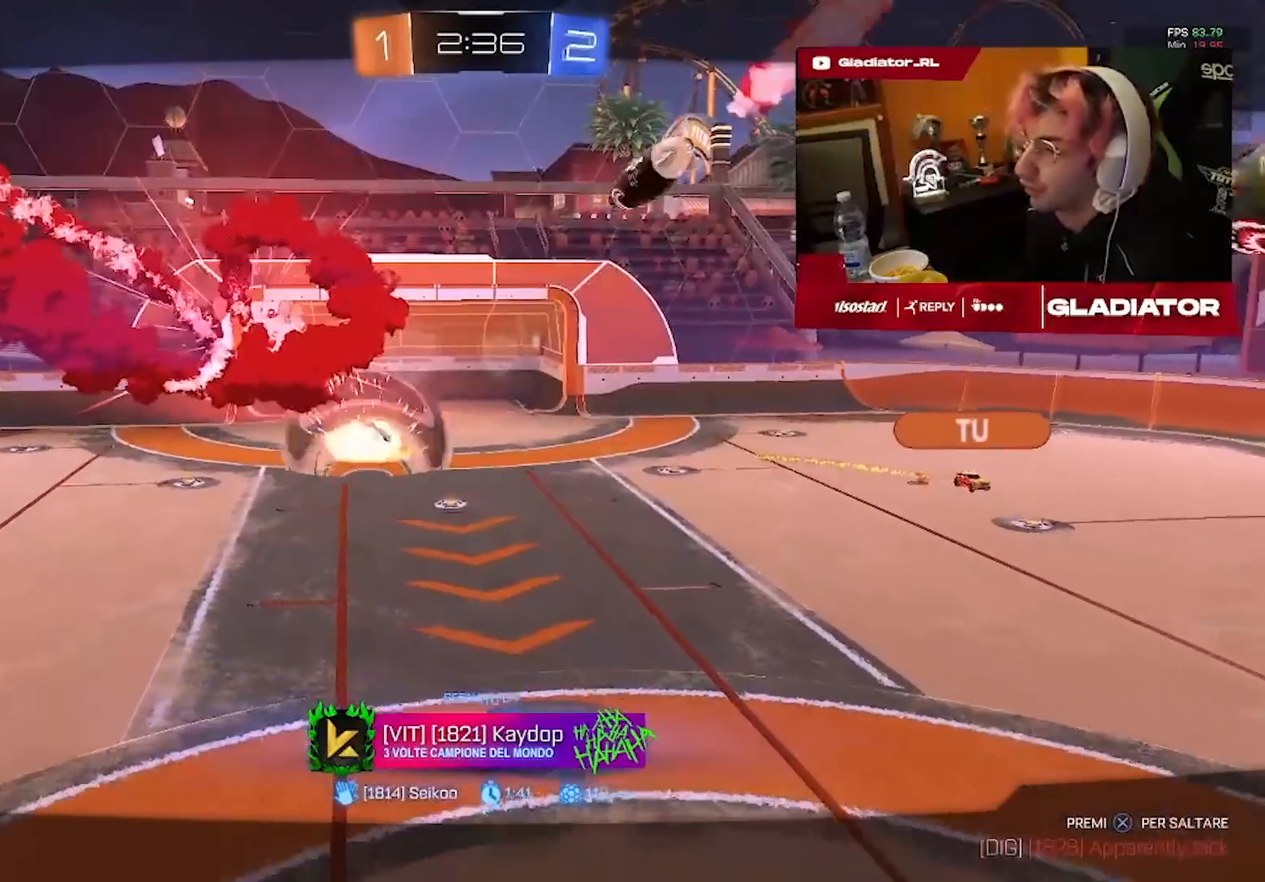
{"dt_ms": 500, "buttons": [], "left_stick": "center", "right_stick": "center", "events": []}
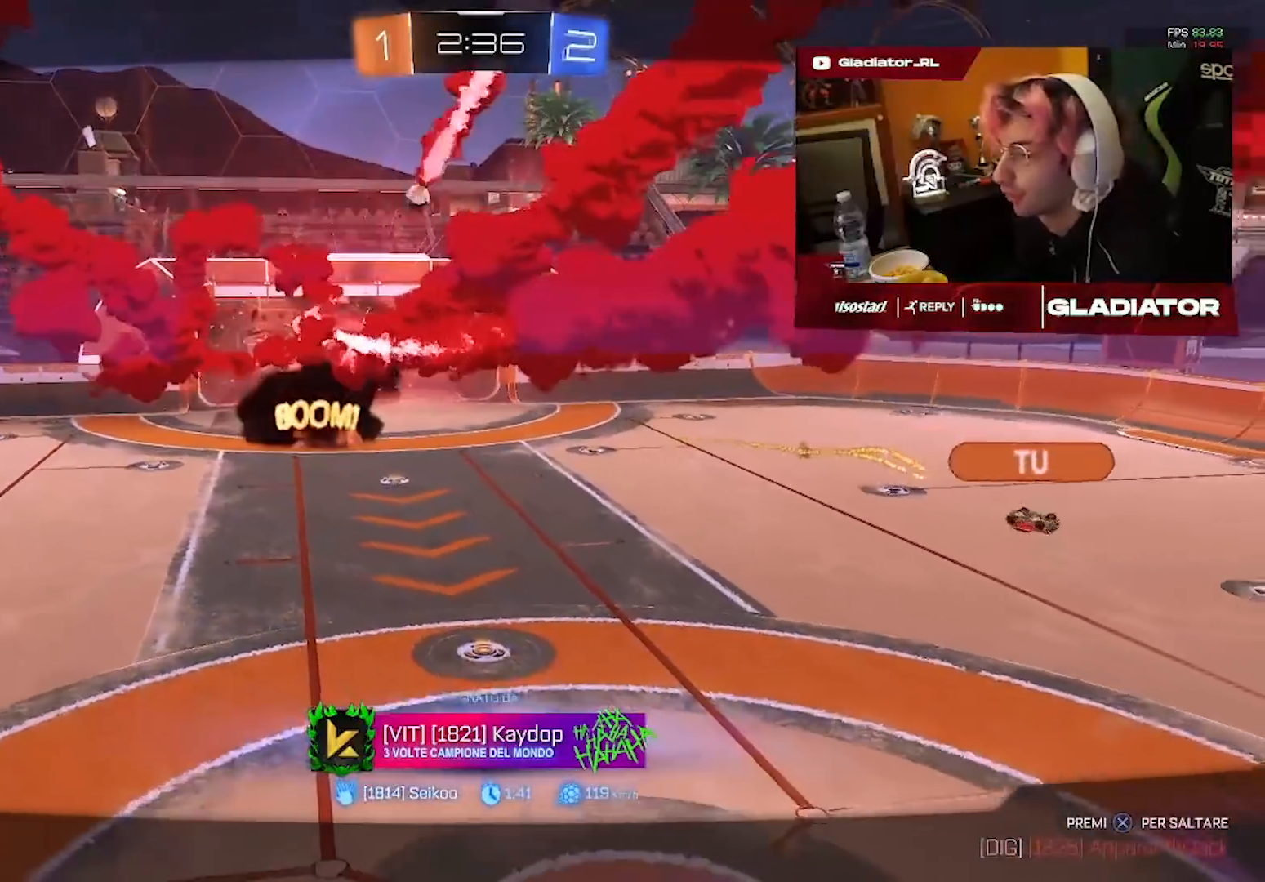
{"dt_ms": 500, "buttons": [], "left_stick": "center", "right_stick": "center", "events": []}
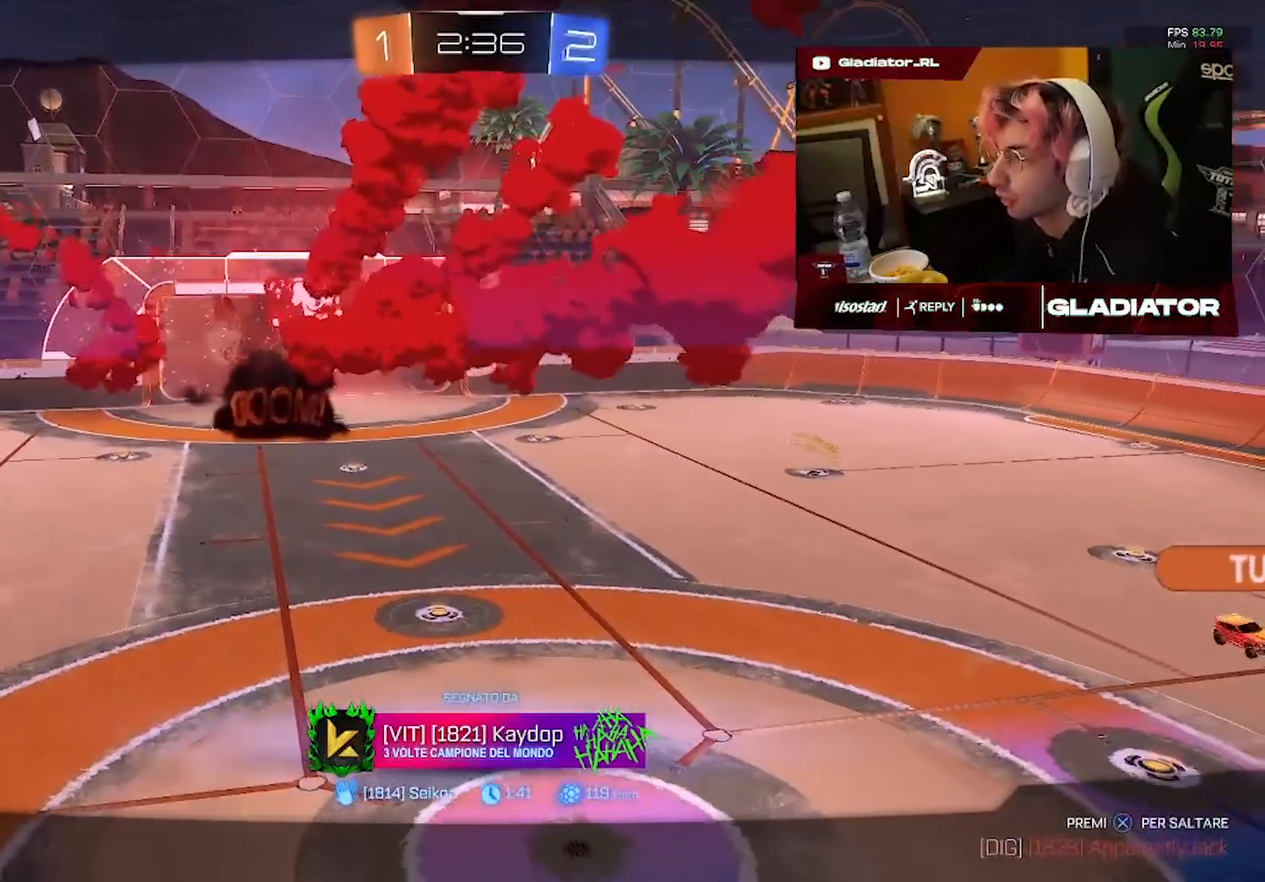
{"dt_ms": 500, "buttons": [], "left_stick": "down-right", "right_stick": "center", "events": [[100, "left_stick", "up-right"], [200, "left_stick", "up-left"], [317, "left_stick", "down-left"], [433, "left_stick", "down-right"]]}
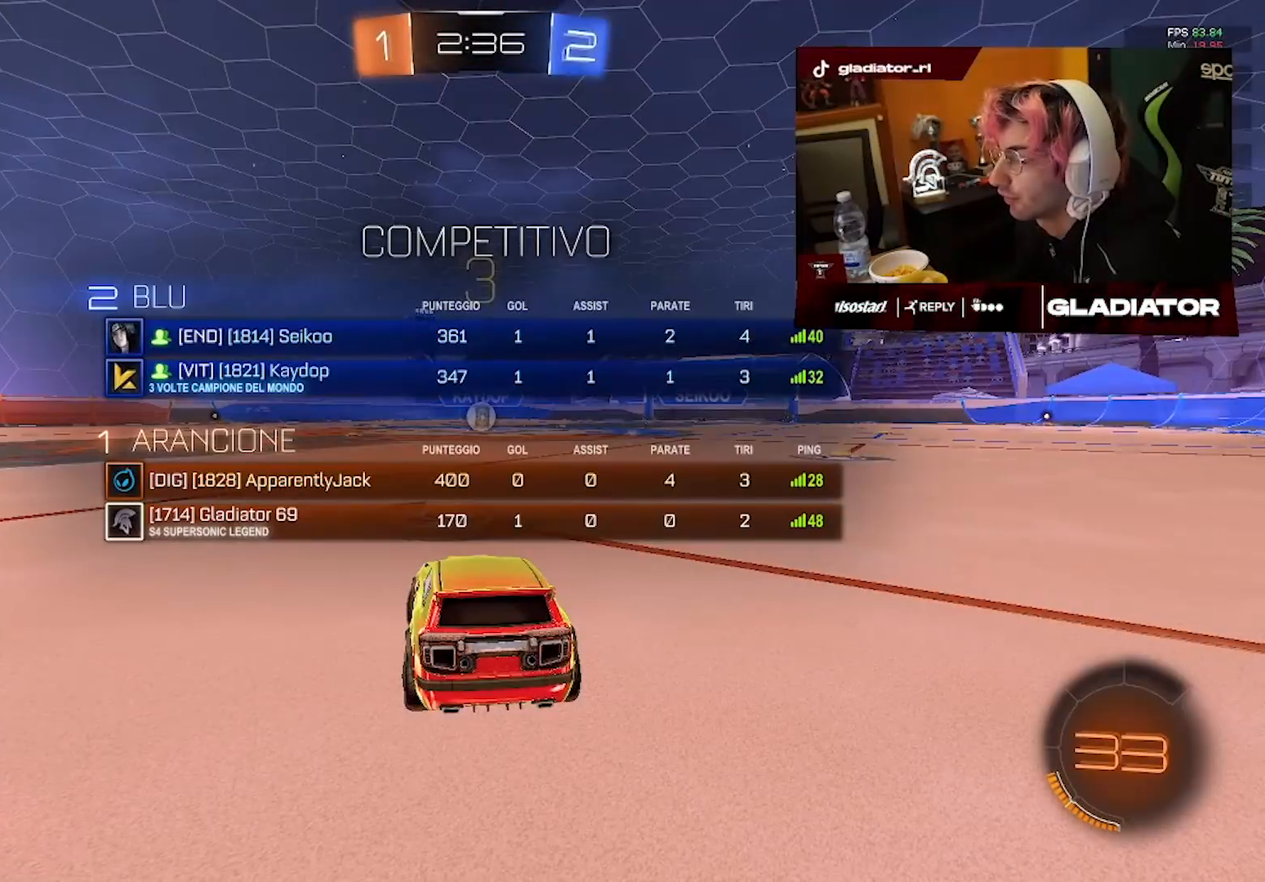
{"dt_ms": 500, "buttons": ["R1", "R2"], "left_stick": "center", "right_stick": "center", "events": [[50, "left_stick", "up-right"], [150, "left_stick", "up-left"], [267, "R2", "down"], [317, "left_stick", "center"], [433, "R1", "down"]]}
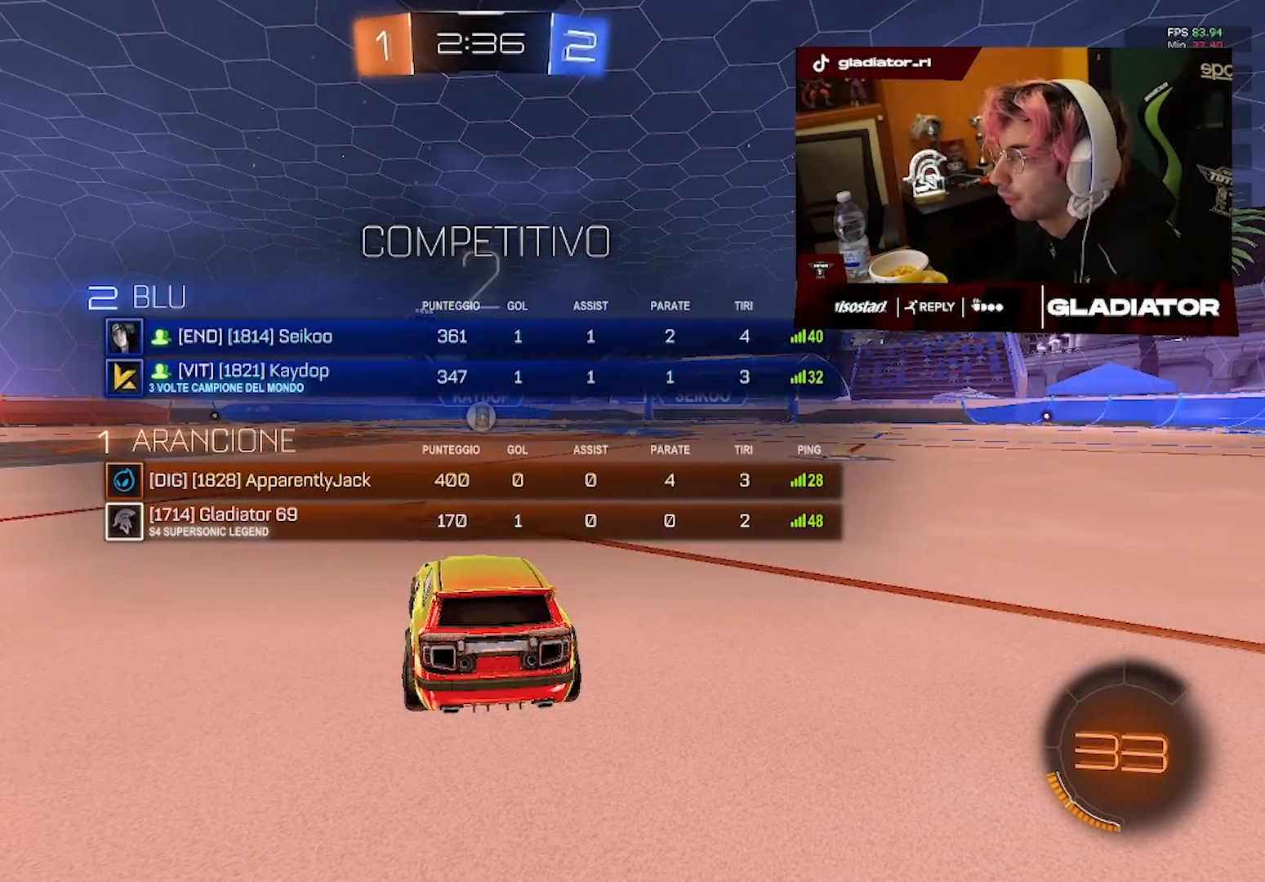
{"dt_ms": 500, "buttons": ["R1", "R2"], "left_stick": "center", "right_stick": "center", "events": []}
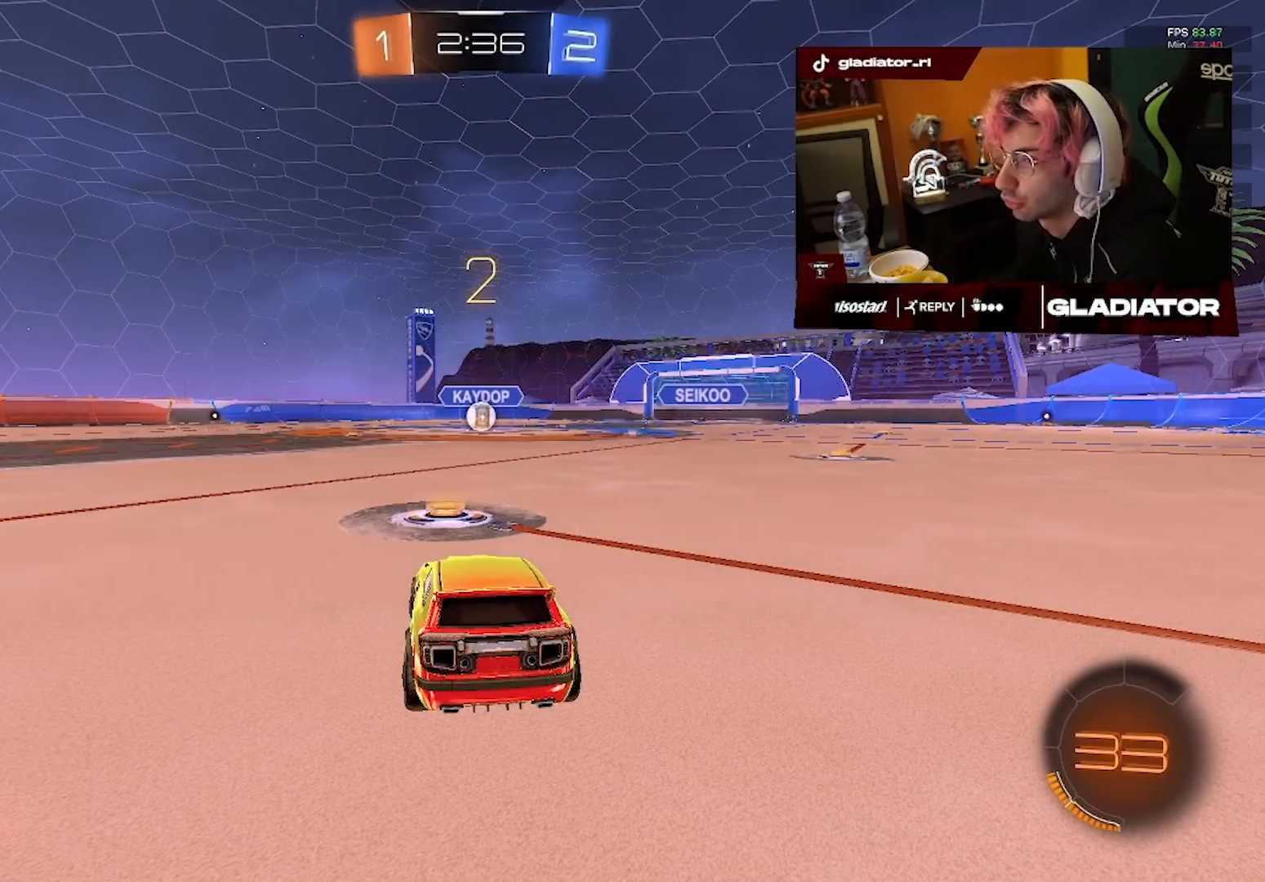
{"dt_ms": 500, "buttons": ["R1", "R2"], "left_stick": "center", "right_stick": "center", "events": []}
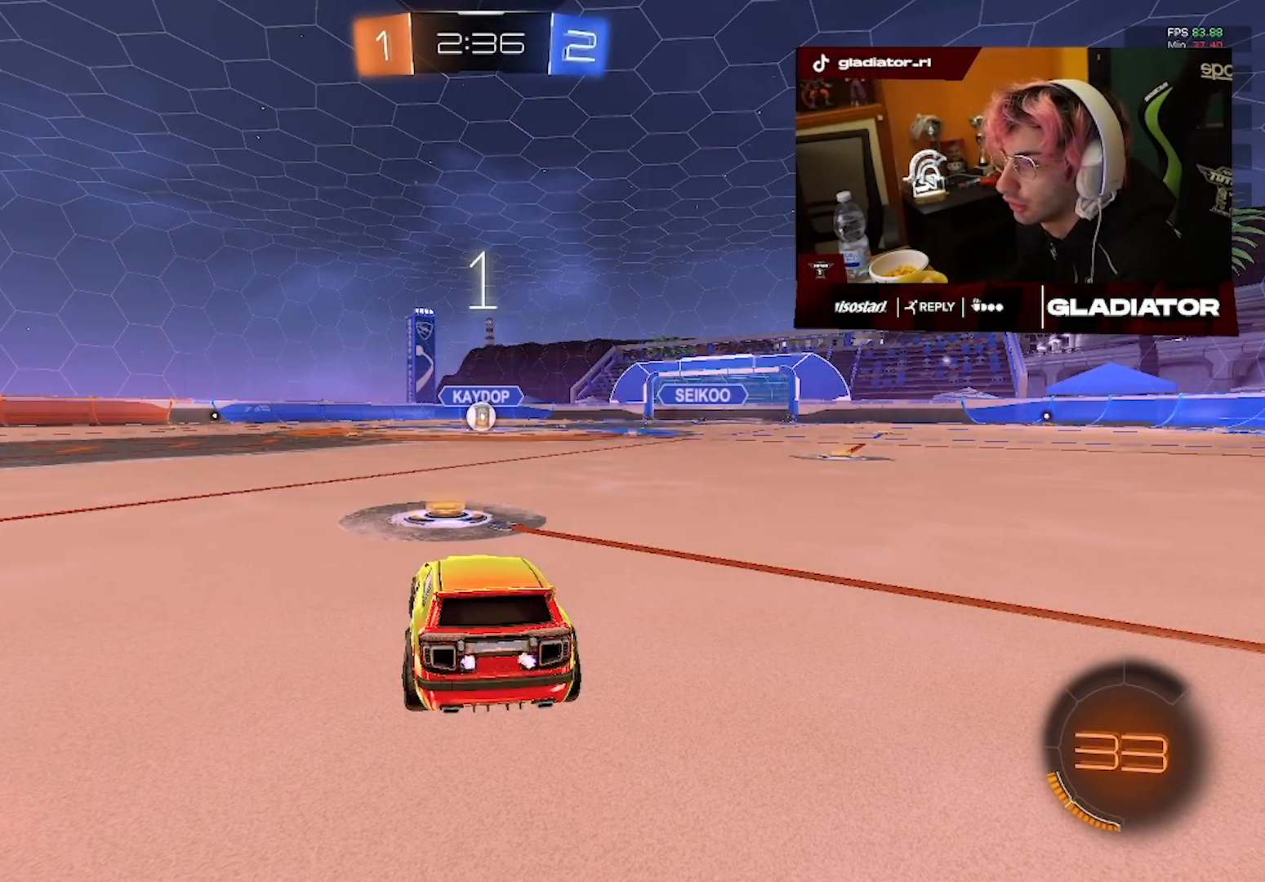
{"dt_ms": 500, "buttons": ["R1", "R2"], "left_stick": "center", "right_stick": "center", "events": []}
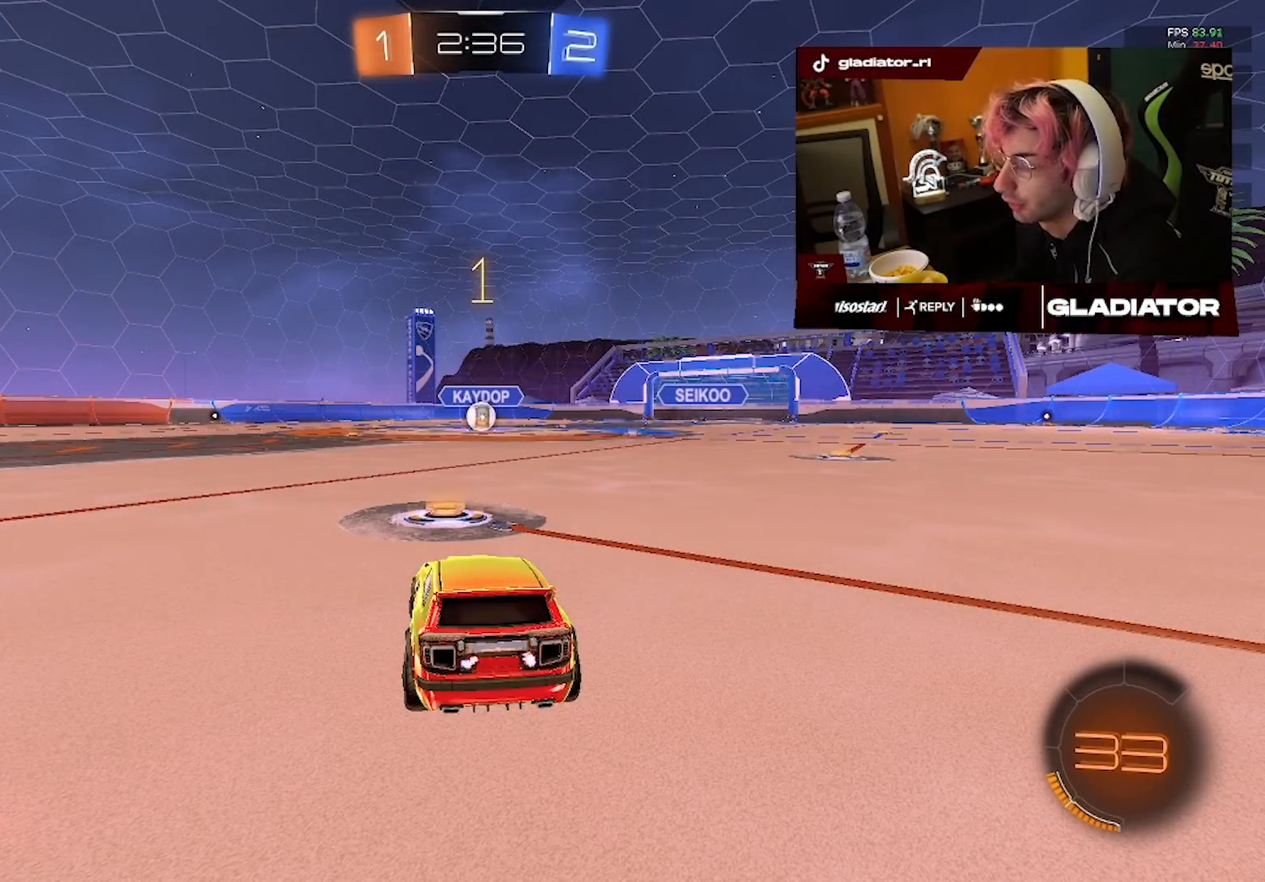
{"dt_ms": 1000, "buttons": ["R1", "R2"], "left_stick": "down", "right_stick": "center", "events": [[433, "left_stick", "right"], [517, "left_stick", "center"], [700, "left_stick", "down-right"], [767, "CROSS", "down"], [800, "left_stick", "up-left"], [833, "CROSS", "up"], [833, "L1", "down"], [900, "CROSS", "down"], [950, "CROSS", "up"], [950, "L1", "up"], [950, "left_stick", "down"]]}
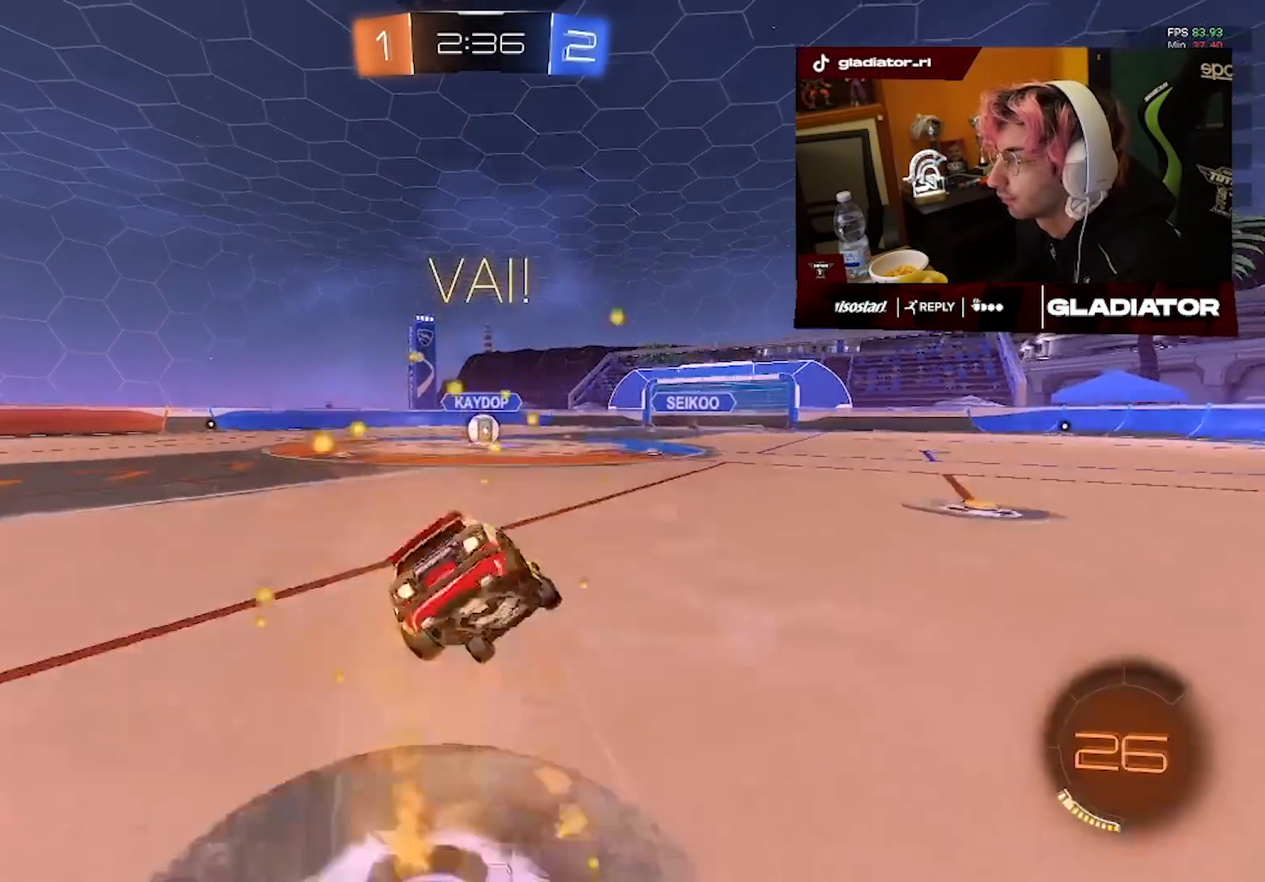
{"dt_ms": 500, "buttons": ["L1", "R1", "R2"], "left_stick": "down-left", "right_stick": "center", "events": [[83, "L3", "down"], [267, "L3", "up"], [367, "left_stick", "left"], [433, "left_stick", "down-left"], [467, "L1", "down"]]}
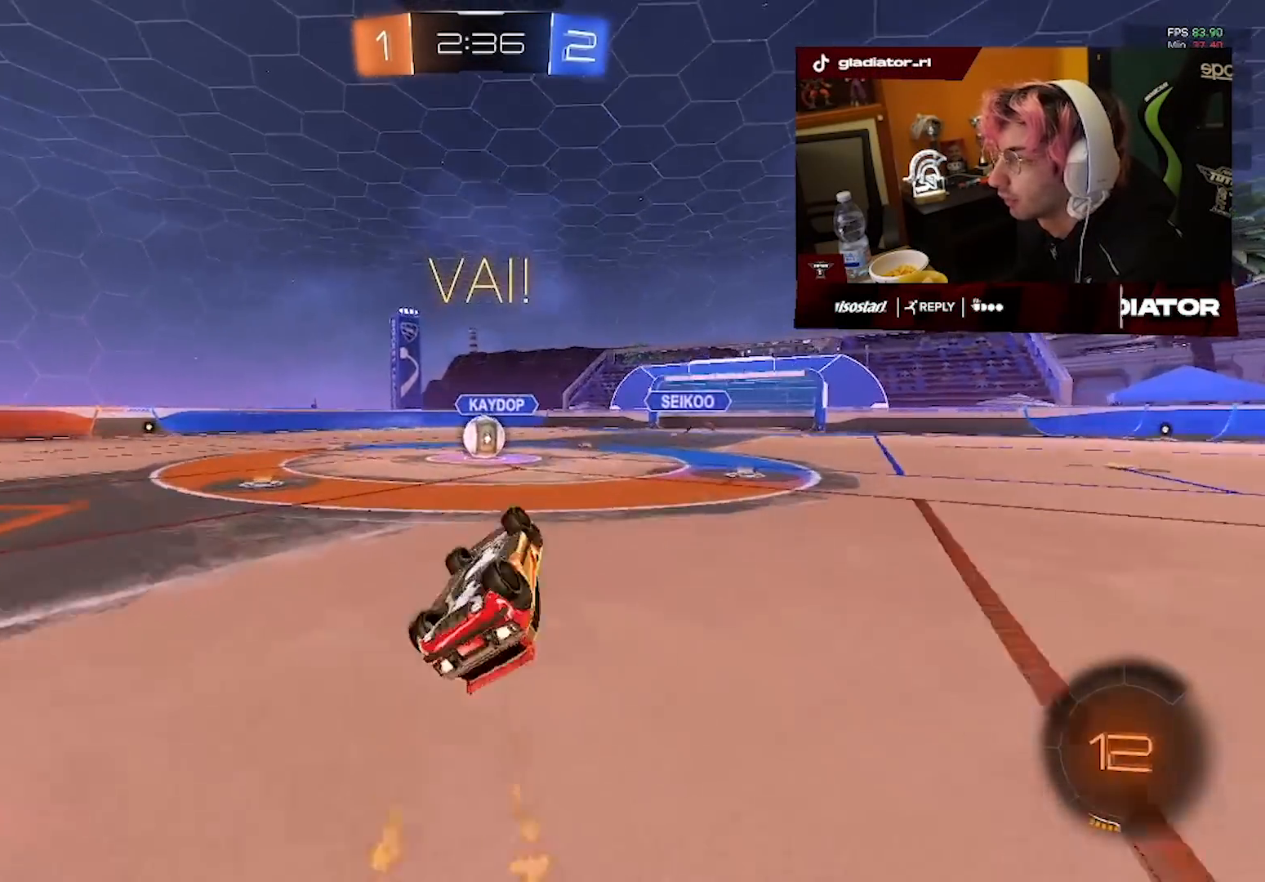
{"dt_ms": 500, "buttons": ["R2"], "left_stick": "right", "right_stick": "center", "events": [[300, "R1", "up"], [333, "L1", "up"], [400, "left_stick", "down-right"], [483, "left_stick", "right"]]}
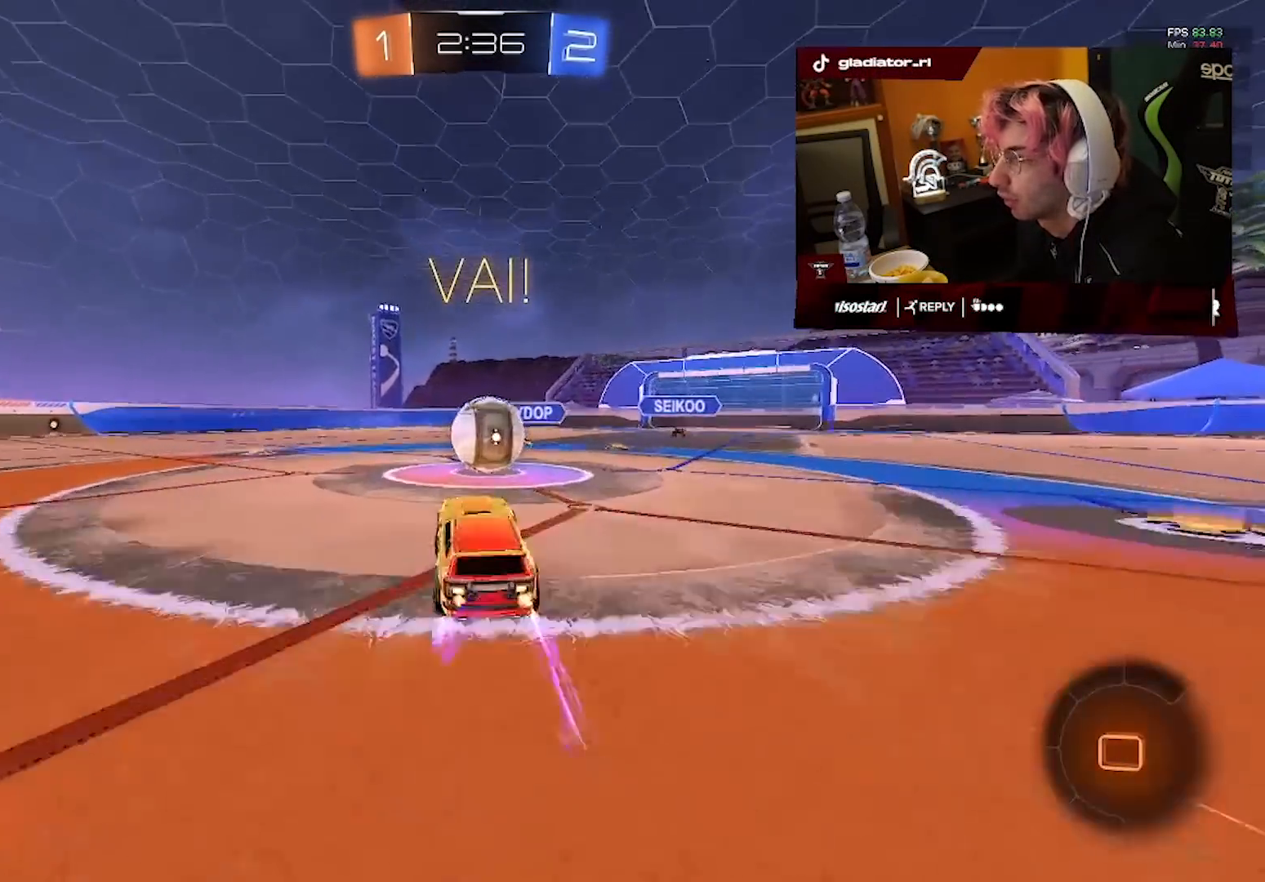
{"dt_ms": 1000, "buttons": ["L1", "R2"], "left_stick": "up-left", "right_stick": "center"}
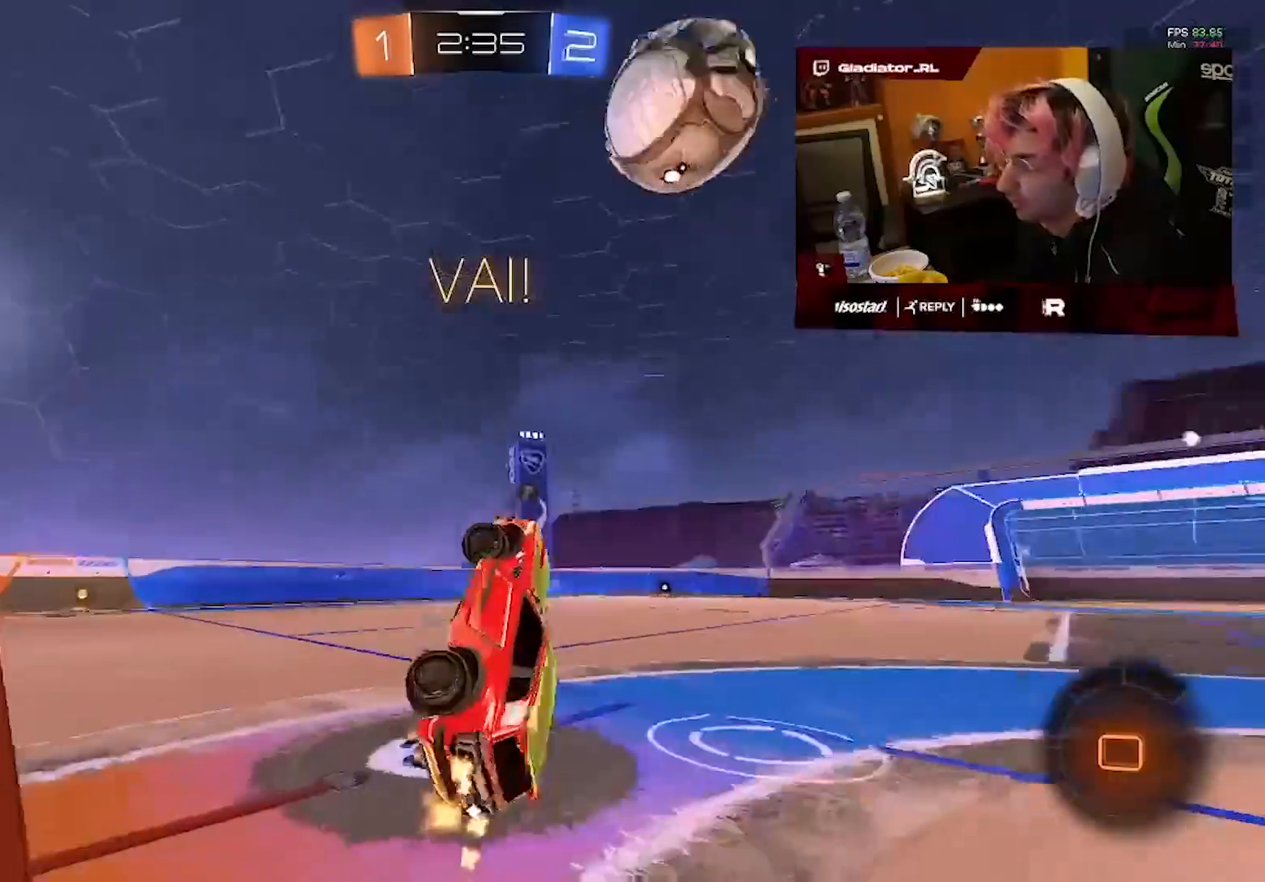
{"dt_ms": 500, "buttons": ["R2"], "left_stick": "center", "right_stick": "center", "events": [[117, "L1", "up"], [217, "left_stick", "center"]]}
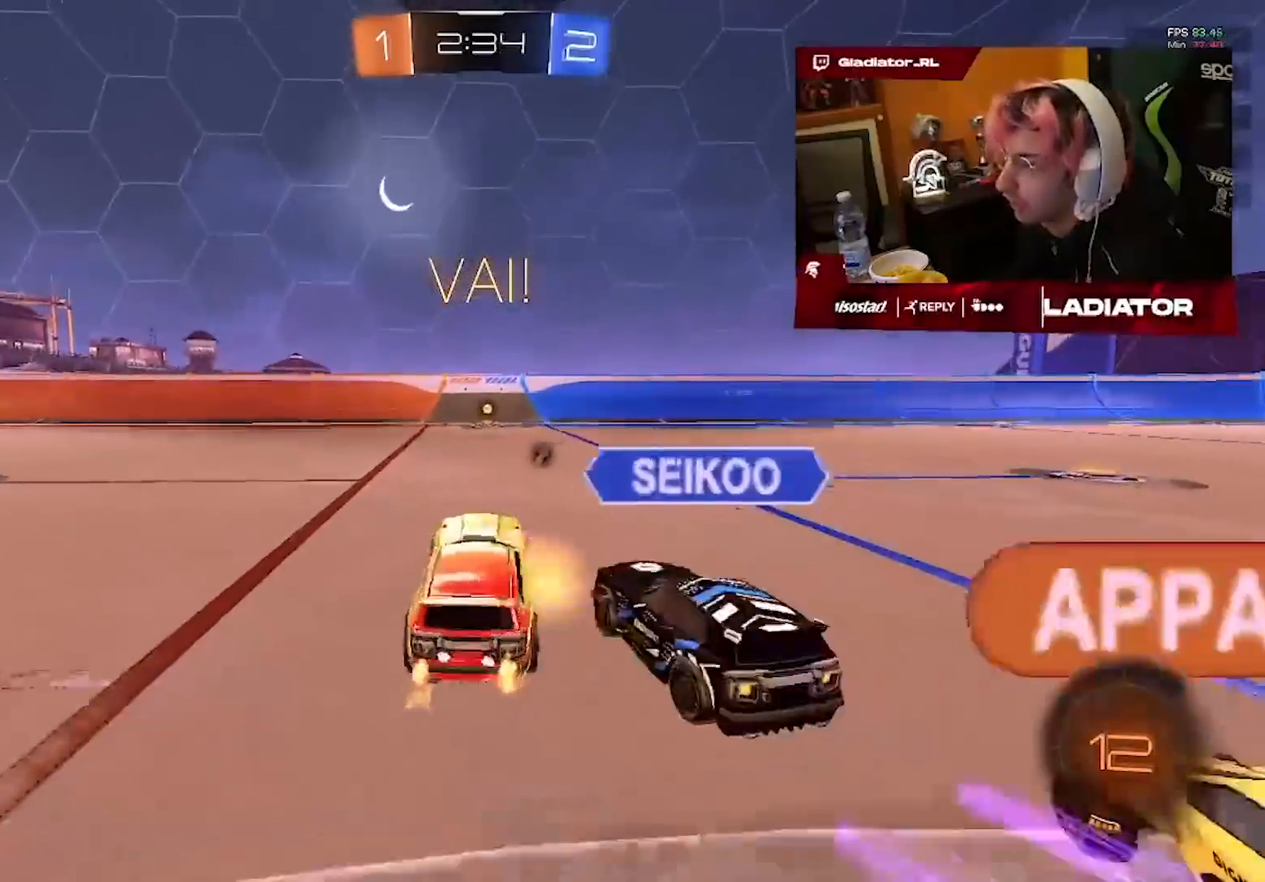
{"dt_ms": 500, "buttons": ["R2"], "left_stick": "left", "right_stick": "center", "events": [[350, "left_stick", "left"]]}
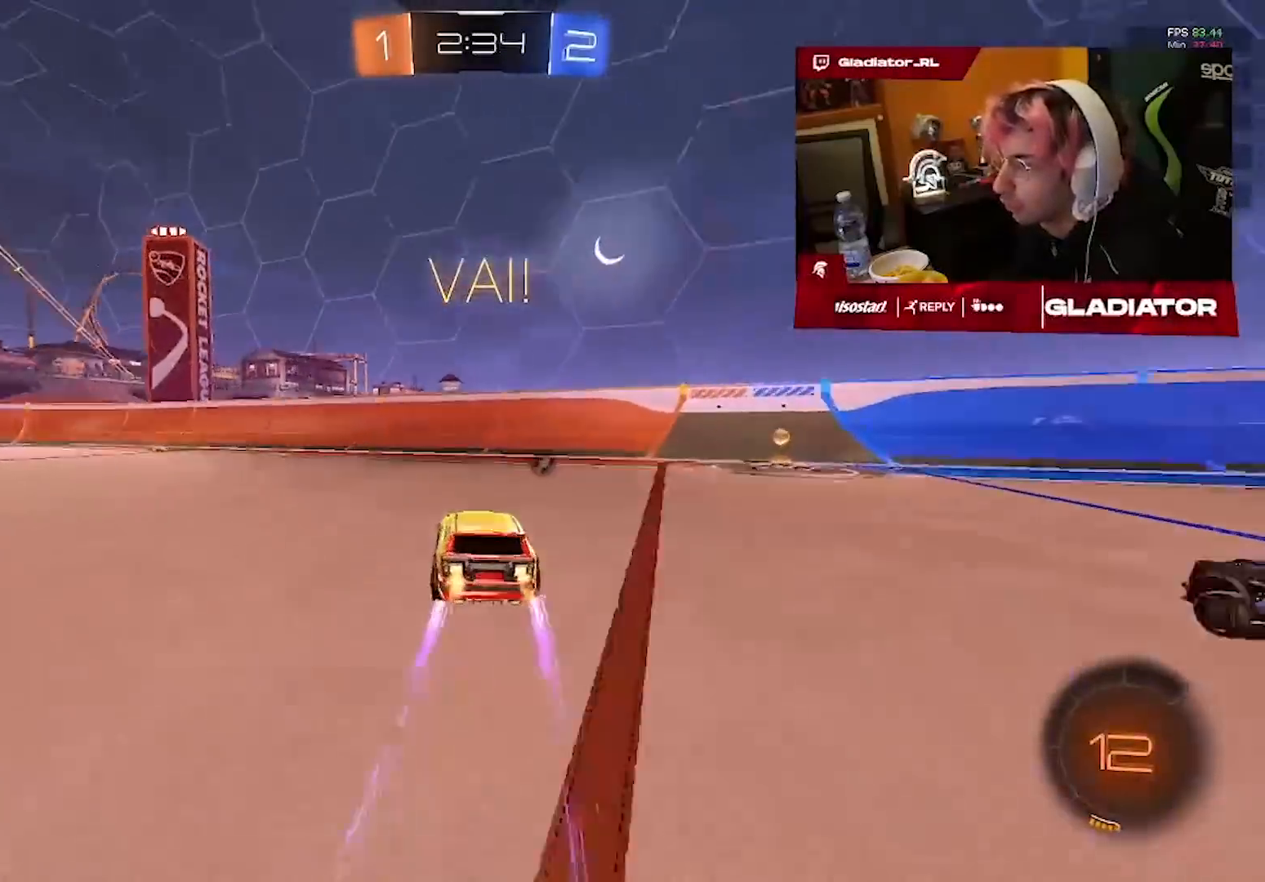
{"dt_ms": 1000, "buttons": ["R2"], "left_stick": "center", "right_stick": "center", "events": [[100, "R1", "down"], [300, "left_stick", "center"], [383, "TRIANGLE", "down"], [467, "TRIANGLE", "up"], [750, "R1", "up"], [750, "left_stick", "left"], [900, "left_stick", "center"]]}
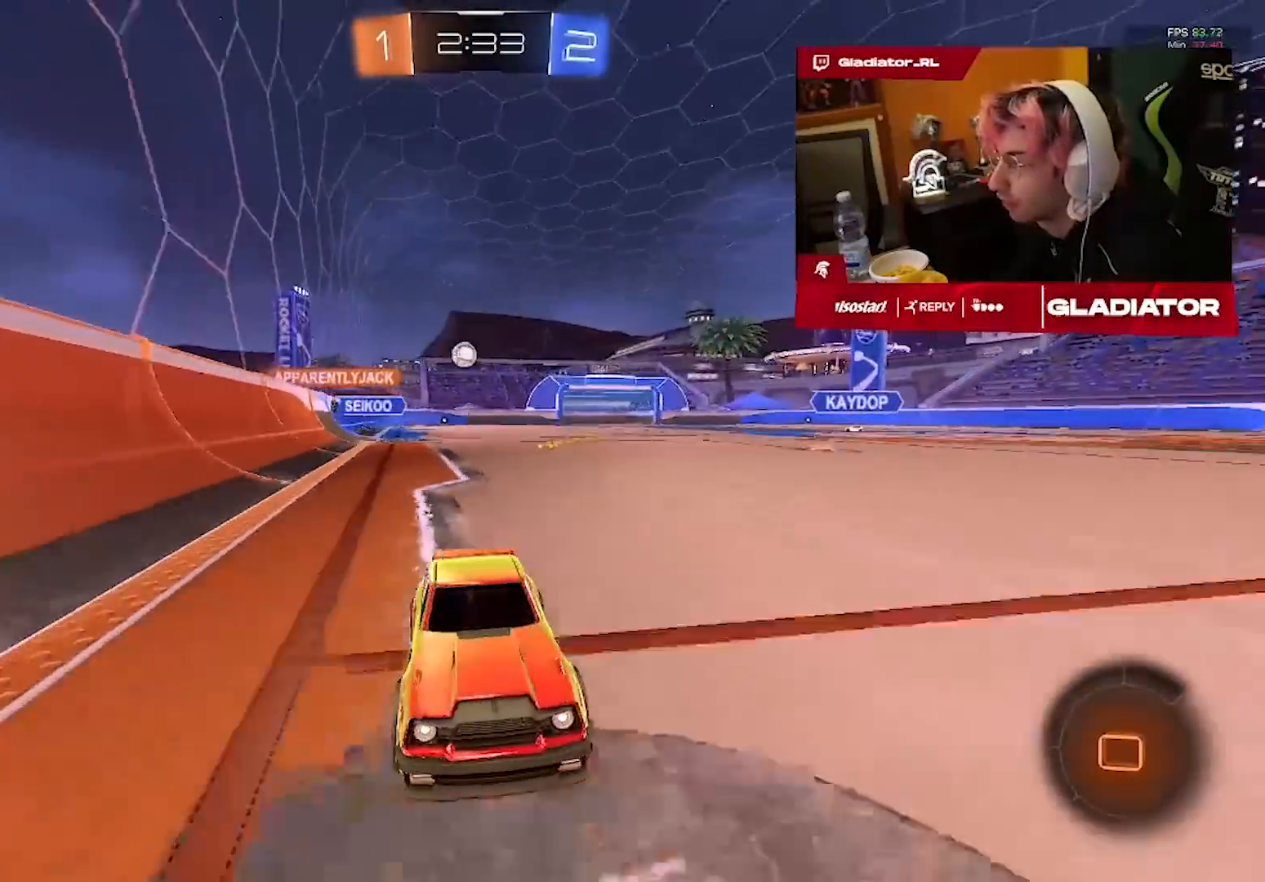
{"dt_ms": 1000, "buttons": ["R2"], "left_stick": "left", "right_stick": "center", "events": [[17, "R1", "down"], [33, "left_stick", "left"], [167, "left_stick", "center"], [317, "left_stick", "left"], [433, "R1", "up"], [533, "left_stick", "center"], [617, "left_stick", "left"]]}
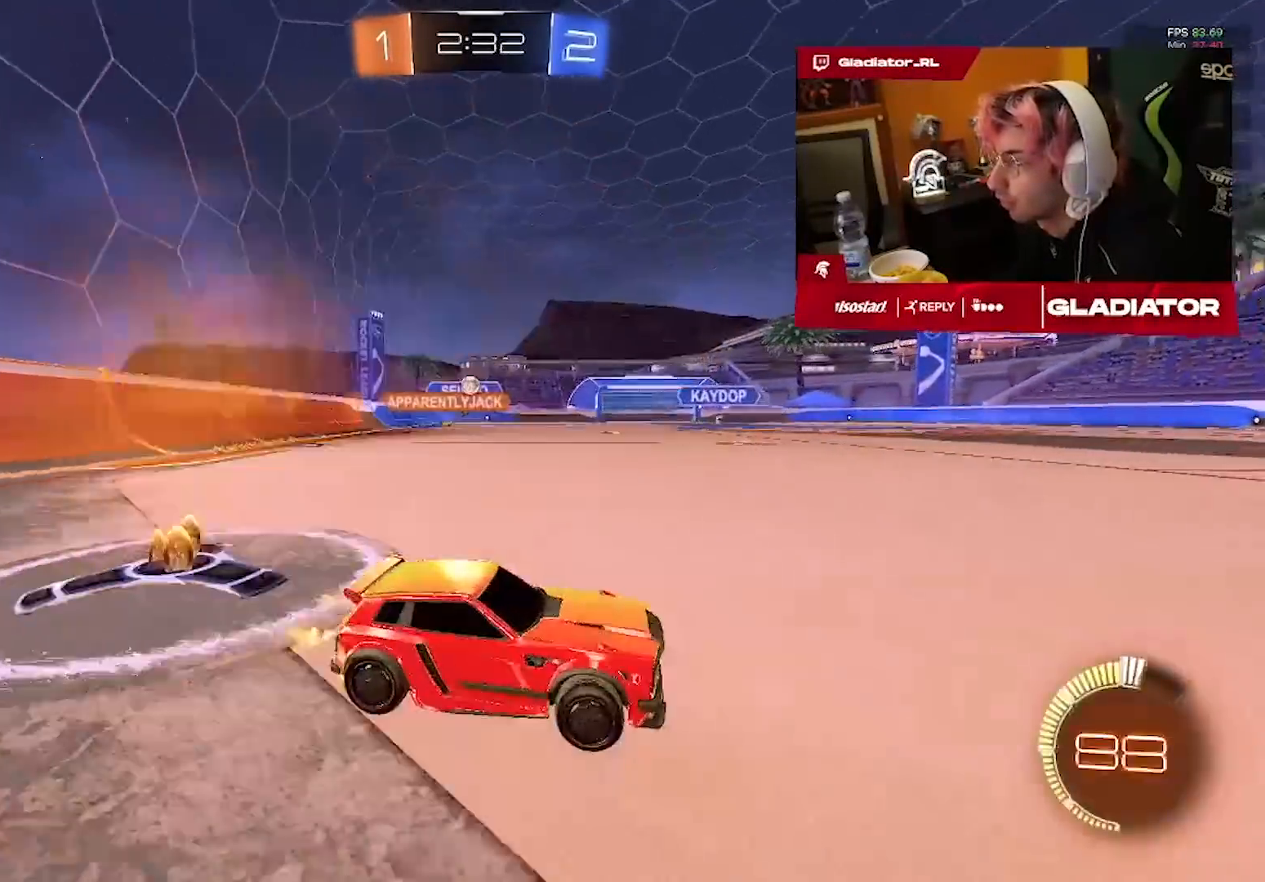
{"dt_ms": 500, "buttons": ["R1", "R2"], "left_stick": "left", "right_stick": "center", "events": [[150, "R1", "down"]]}
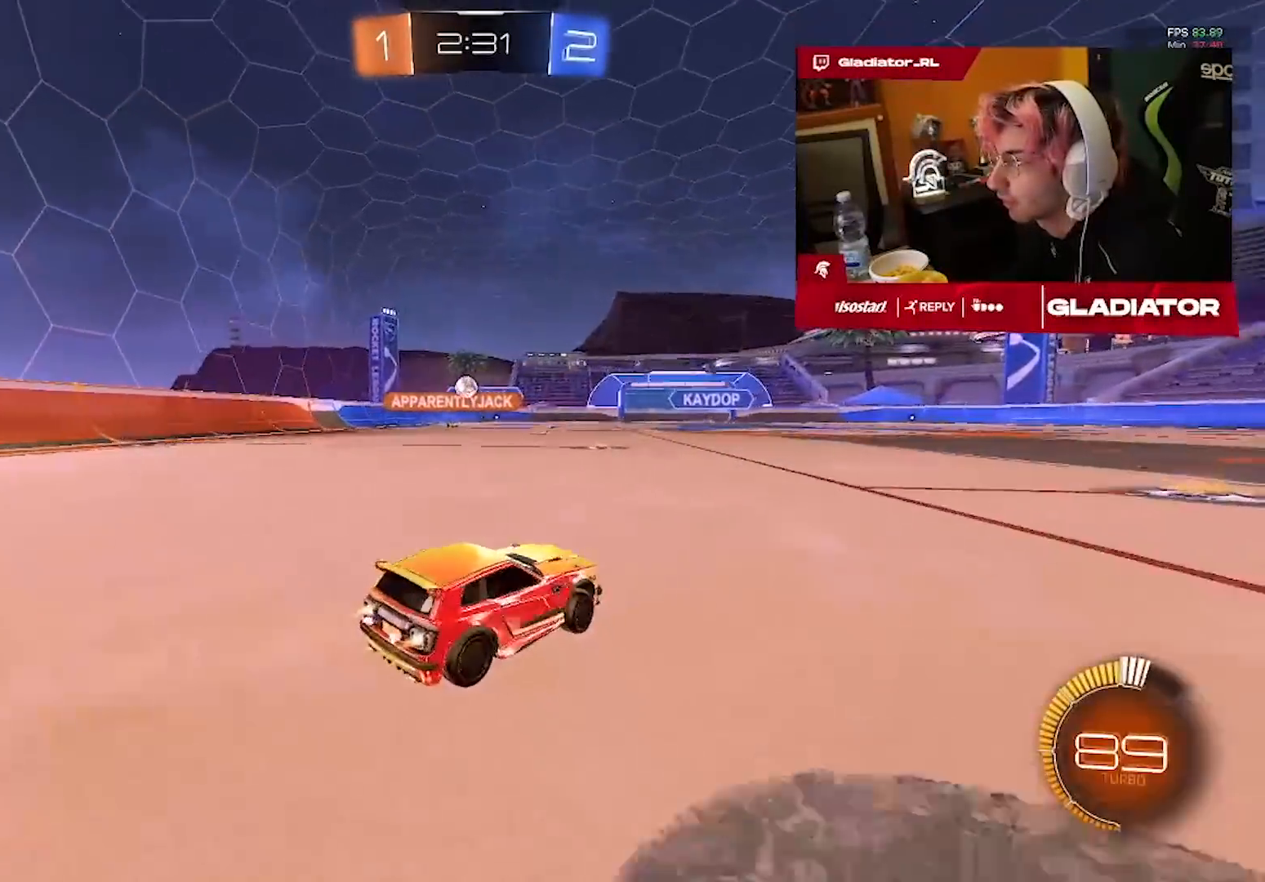
{"dt_ms": 500, "buttons": ["R1", "R2"], "left_stick": "center", "right_stick": "center", "events": [[367, "left_stick", "center"]]}